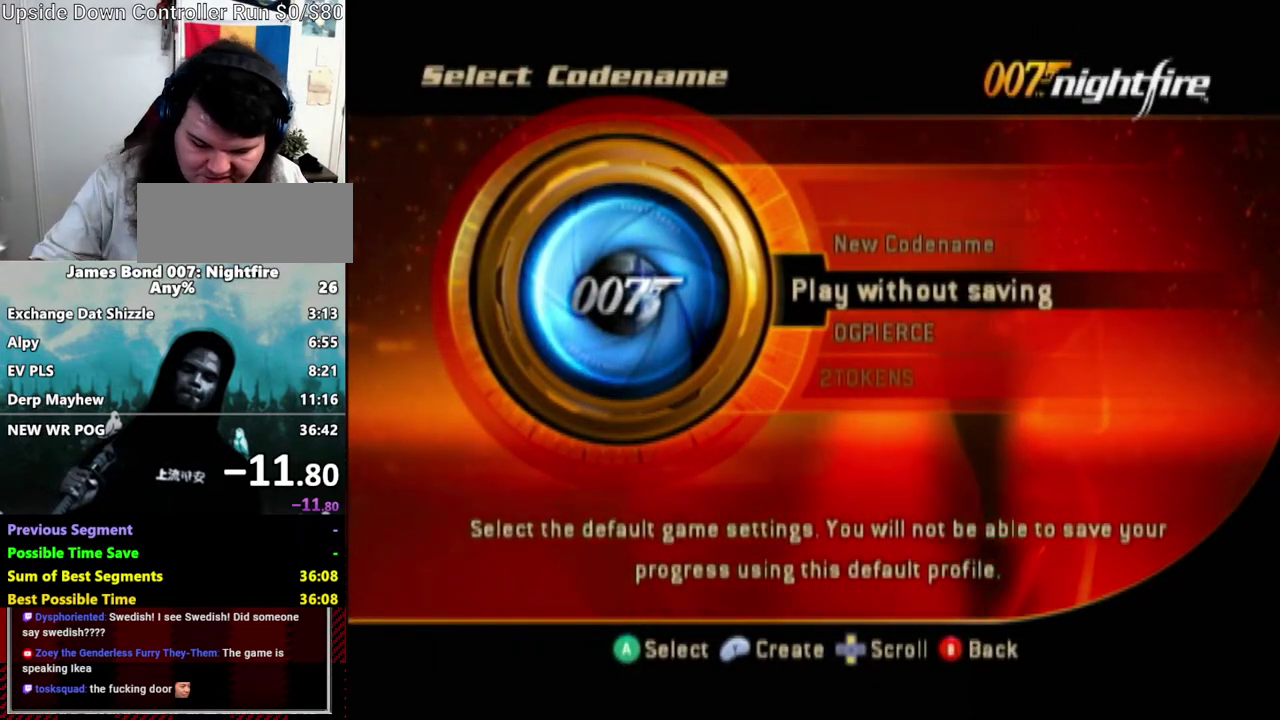
Gameplay with a controller (Nintendo layout); each line is a JSON object with the inputs held at the frame after it. "events" lists button and stick changes between this image and that frame as [ms after this image, input, new state], when the widget could be followed in between. Not read: L3 R3 START Z.
{"buttons": [], "left_stick": "center", "right_stick": "center"}
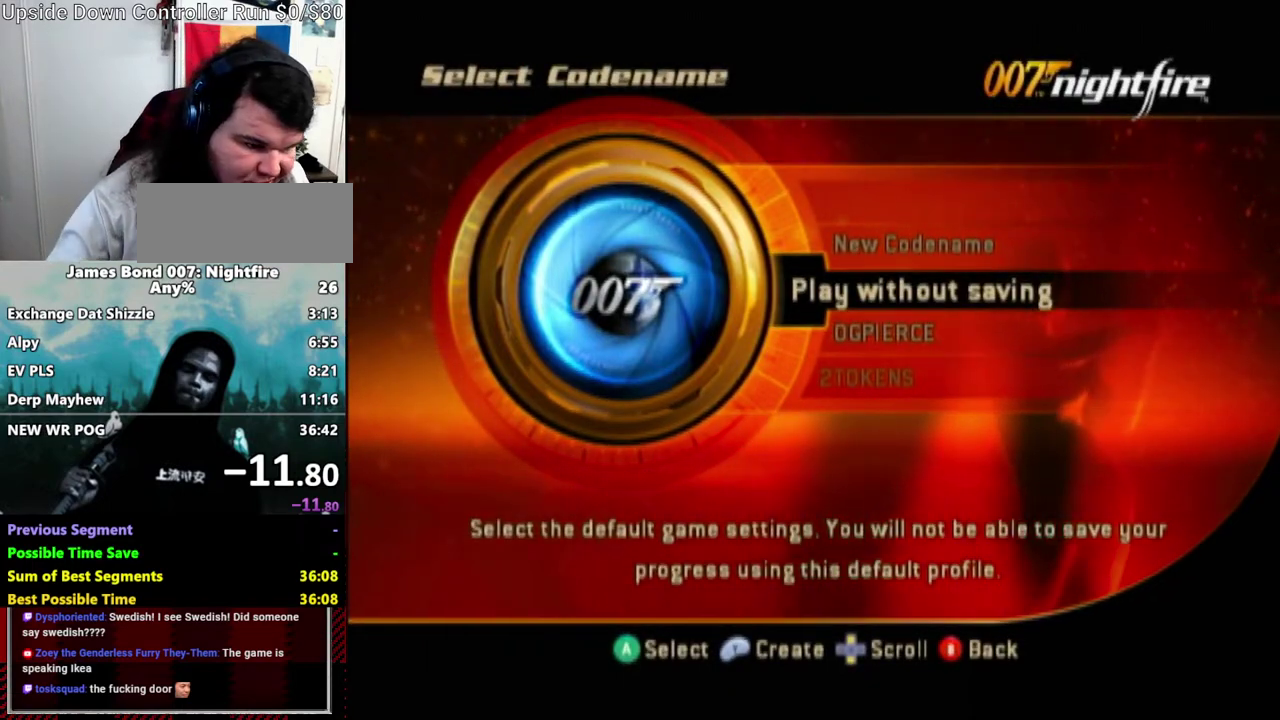
{"buttons": [], "left_stick": "center", "right_stick": "center", "events": []}
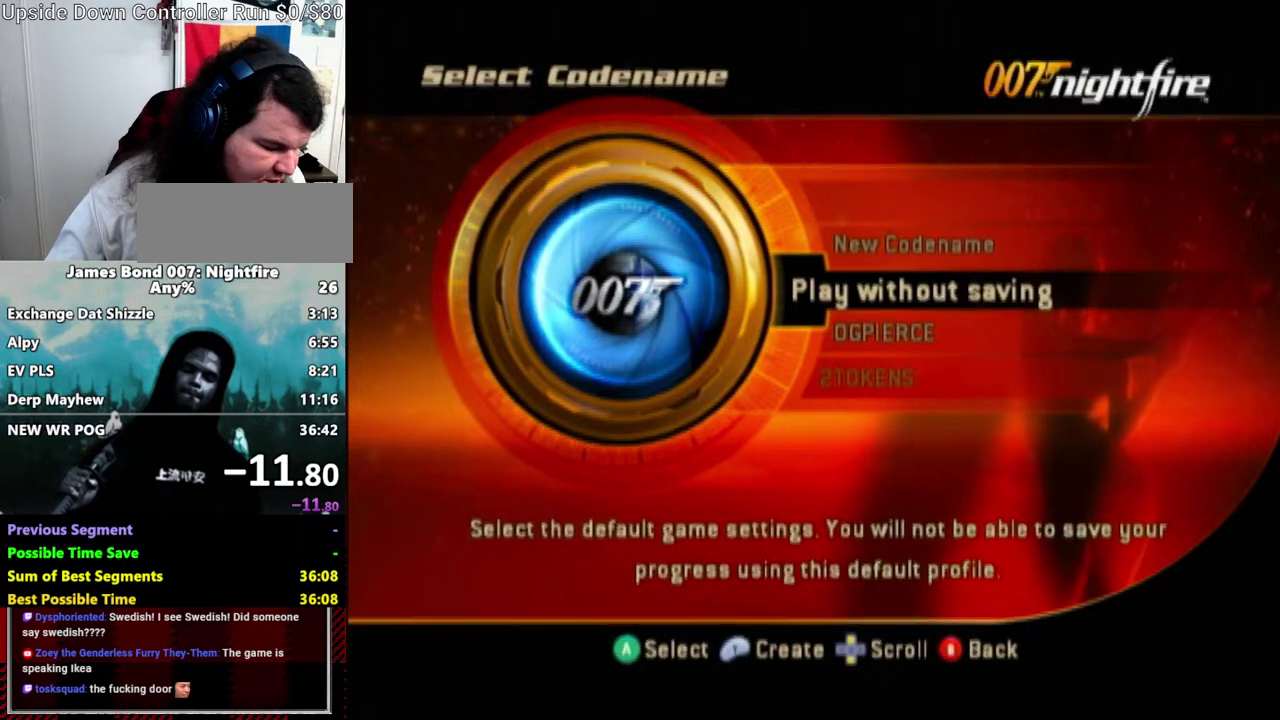
{"buttons": [], "left_stick": "center", "right_stick": "center", "events": []}
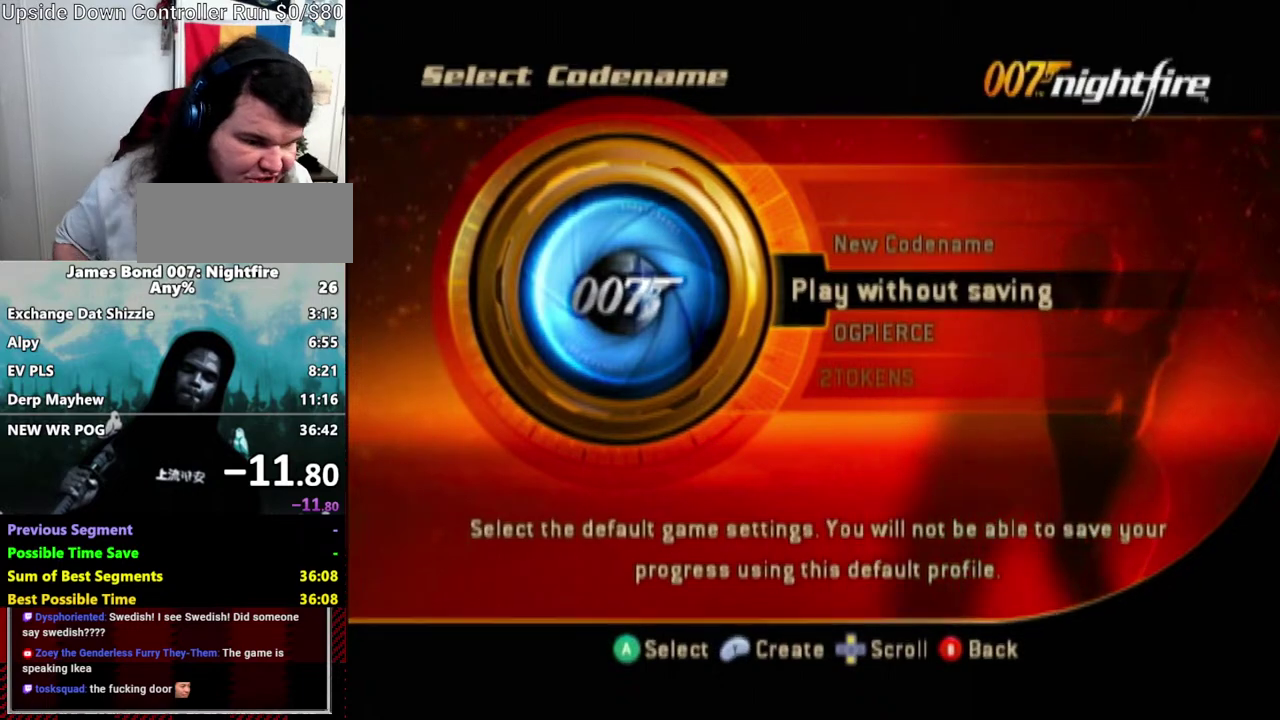
{"buttons": [], "left_stick": "center", "right_stick": "center", "events": []}
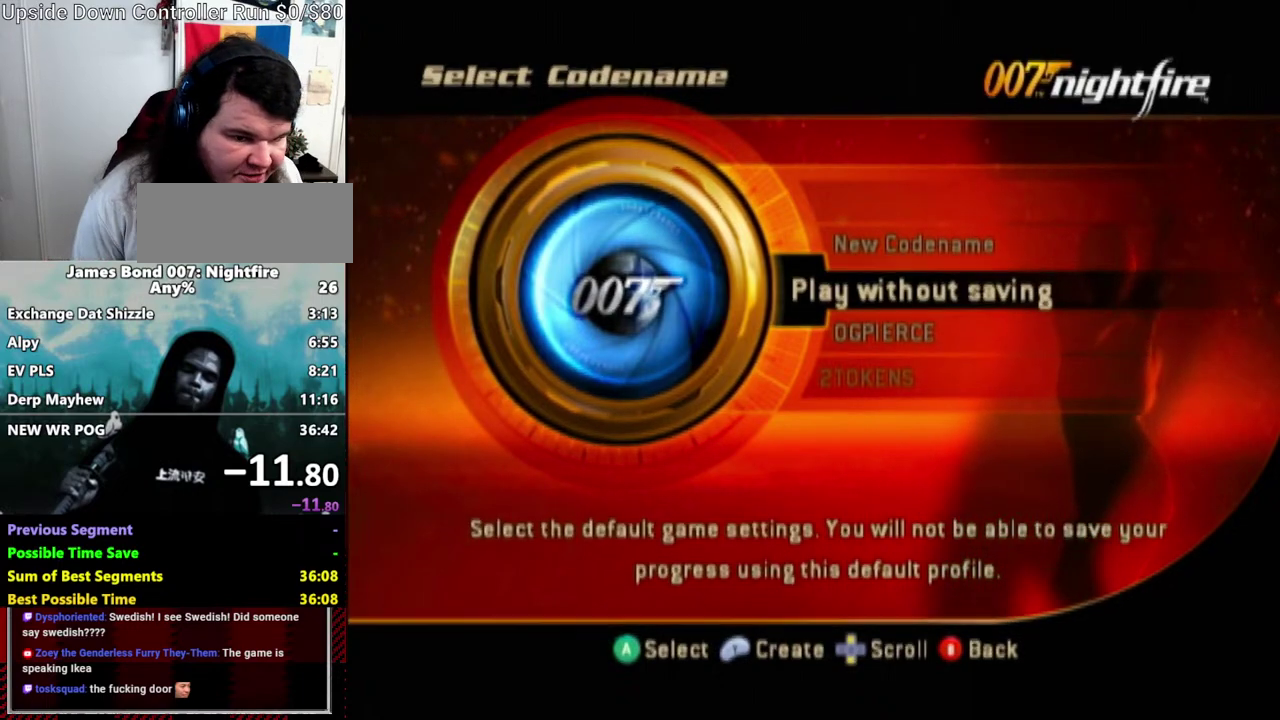
{"buttons": ["DPAD_LEFT"], "left_stick": "center", "right_stick": "center", "events": [[417, "DPAD_LEFT", "down"]]}
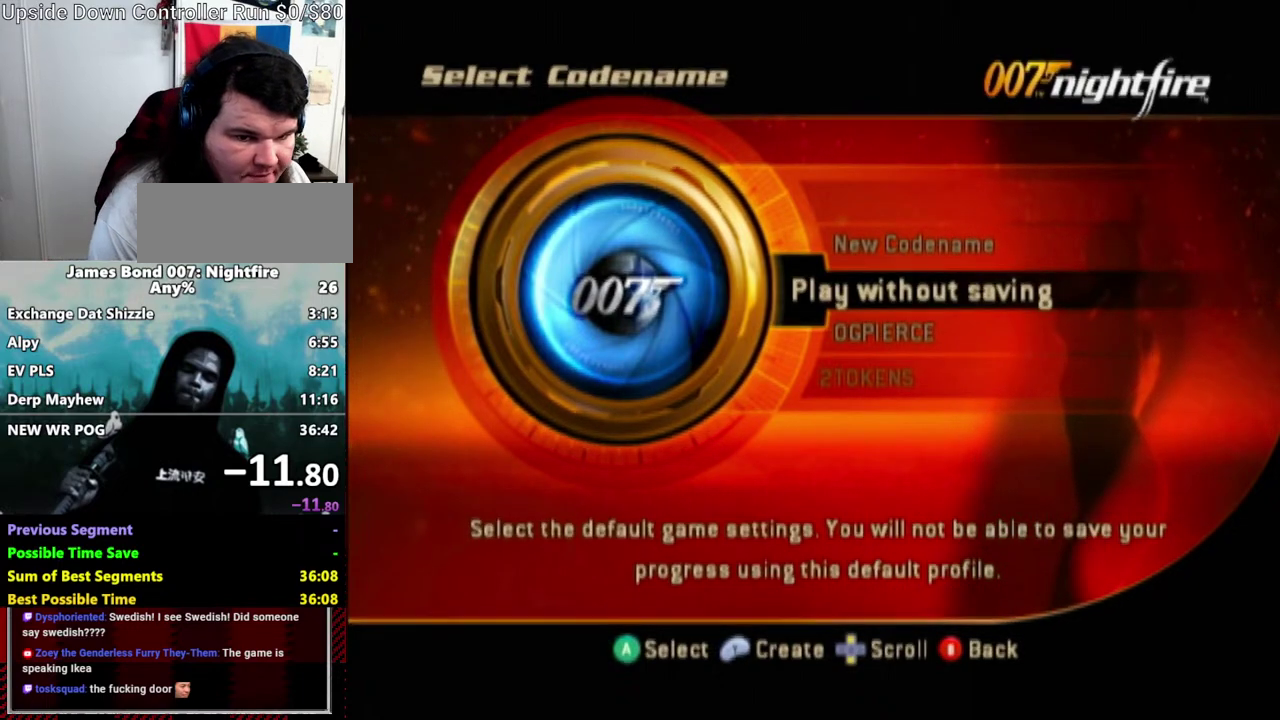
{"buttons": ["DPAD_LEFT"], "left_stick": "down", "right_stick": "center"}
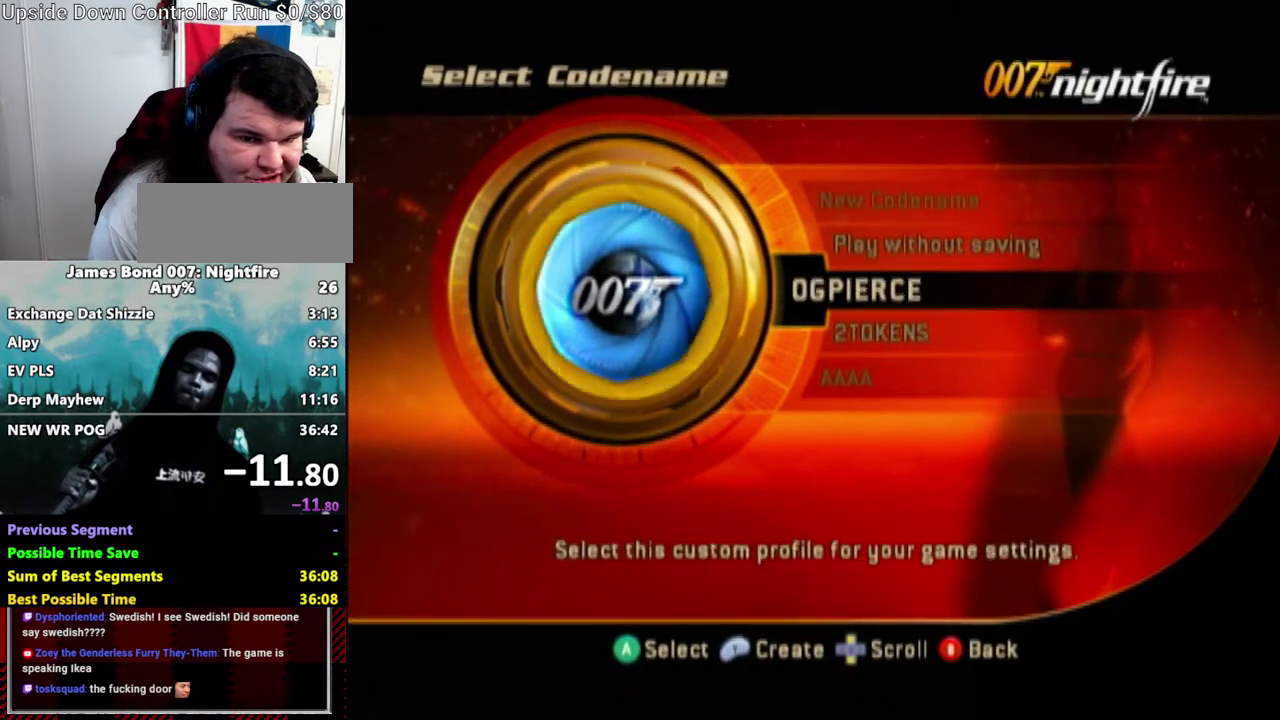
{"buttons": [], "left_stick": "center", "right_stick": "center"}
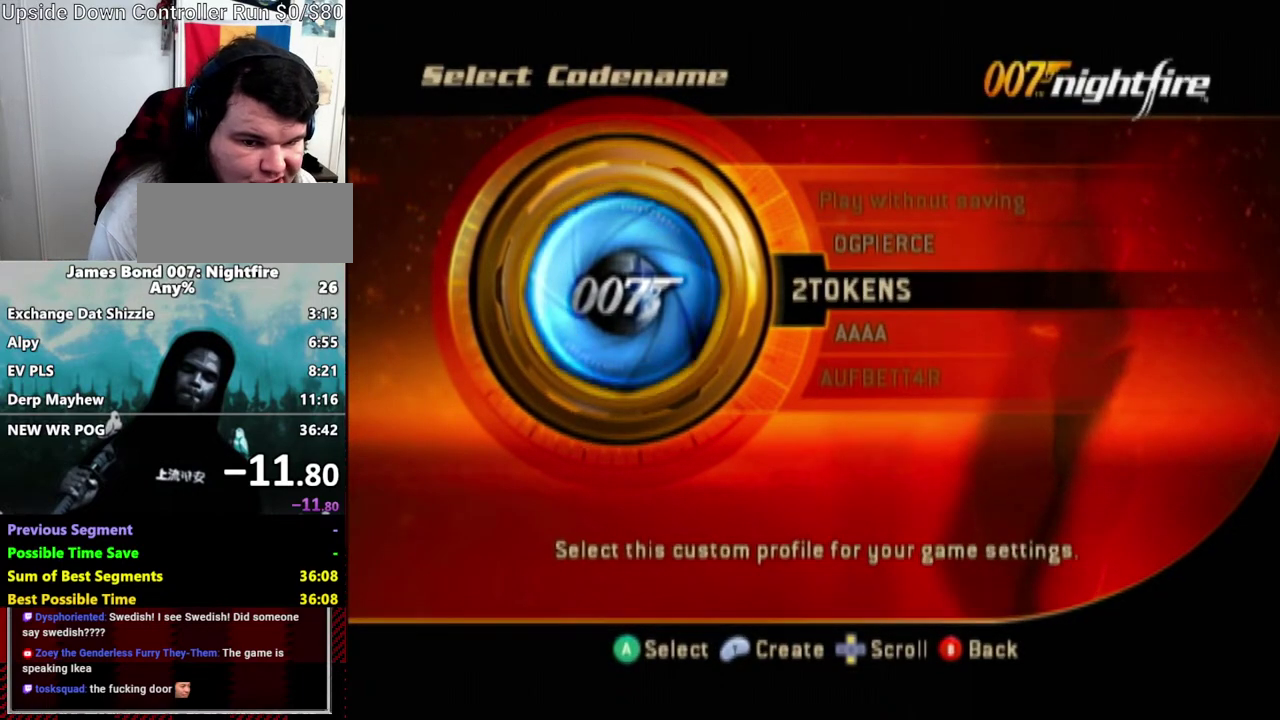
{"buttons": [], "left_stick": "center", "right_stick": "center", "events": [[33, "A", "down"], [100, "A", "up"]]}
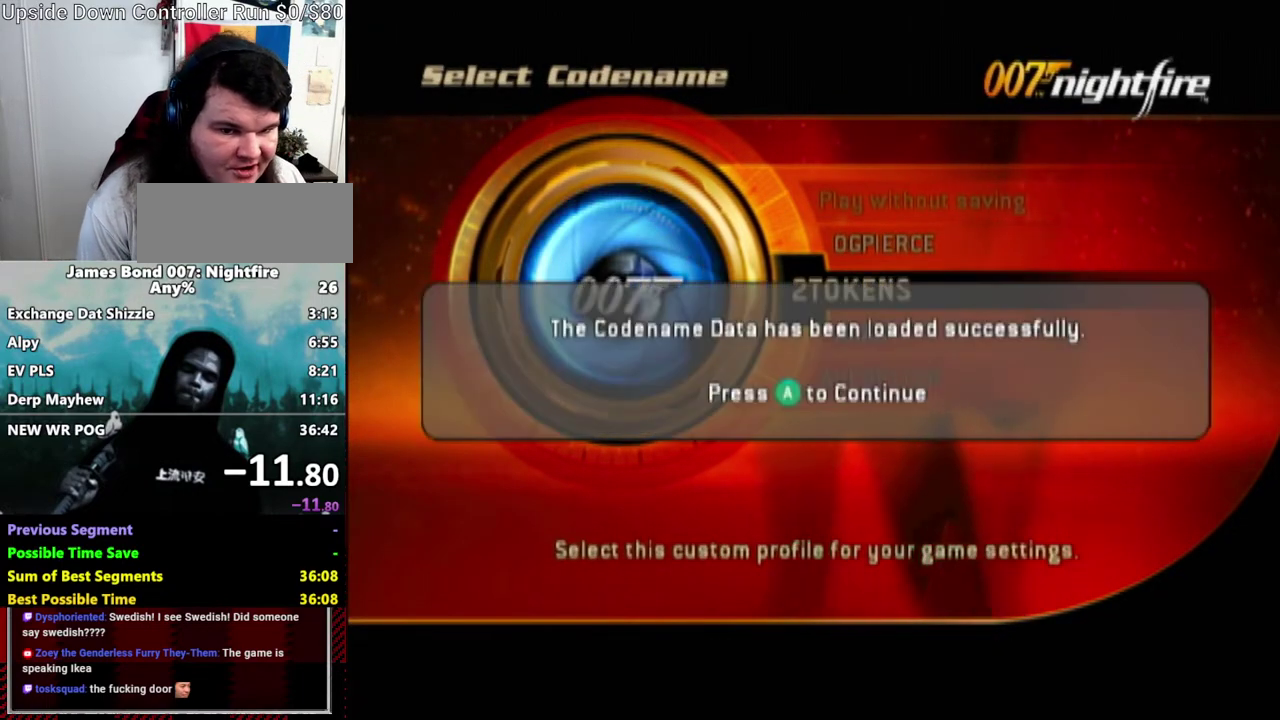
{"buttons": [], "left_stick": "center", "right_stick": "center", "events": [[250, "A", "down"], [367, "A", "up"]]}
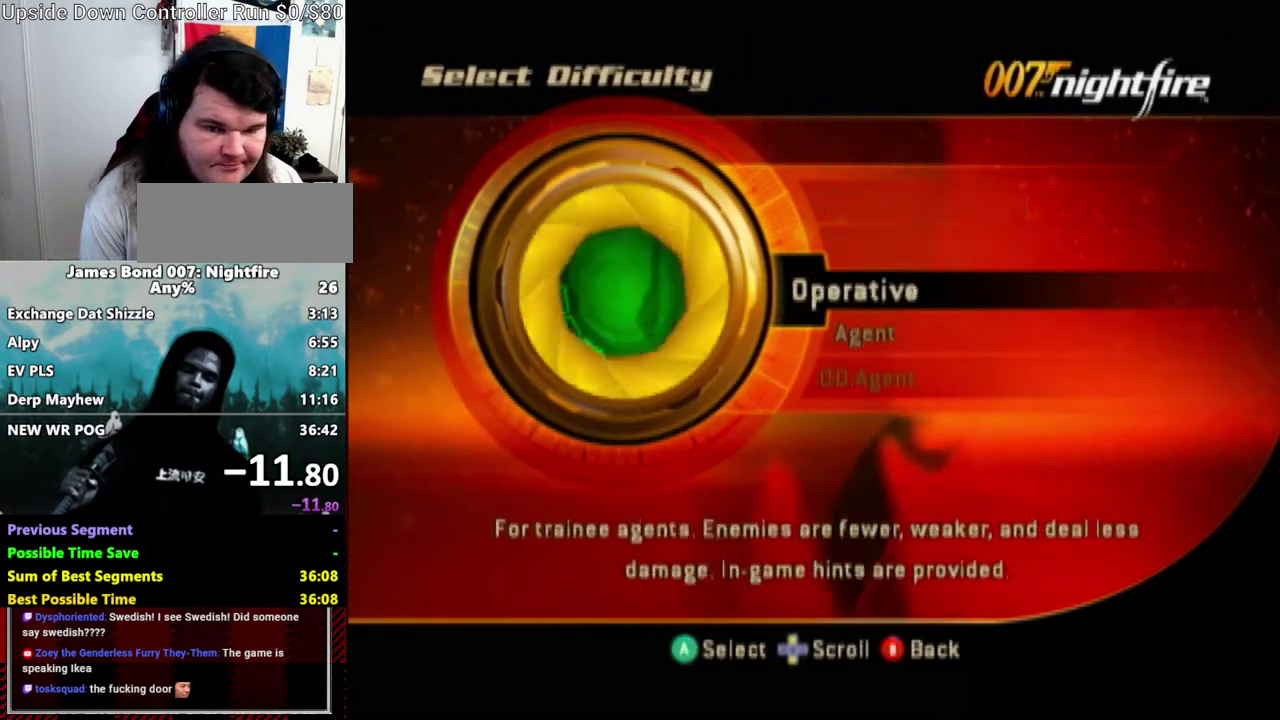
{"buttons": ["A"], "left_stick": "center", "right_stick": "center", "events": [[500, "A", "down"]]}
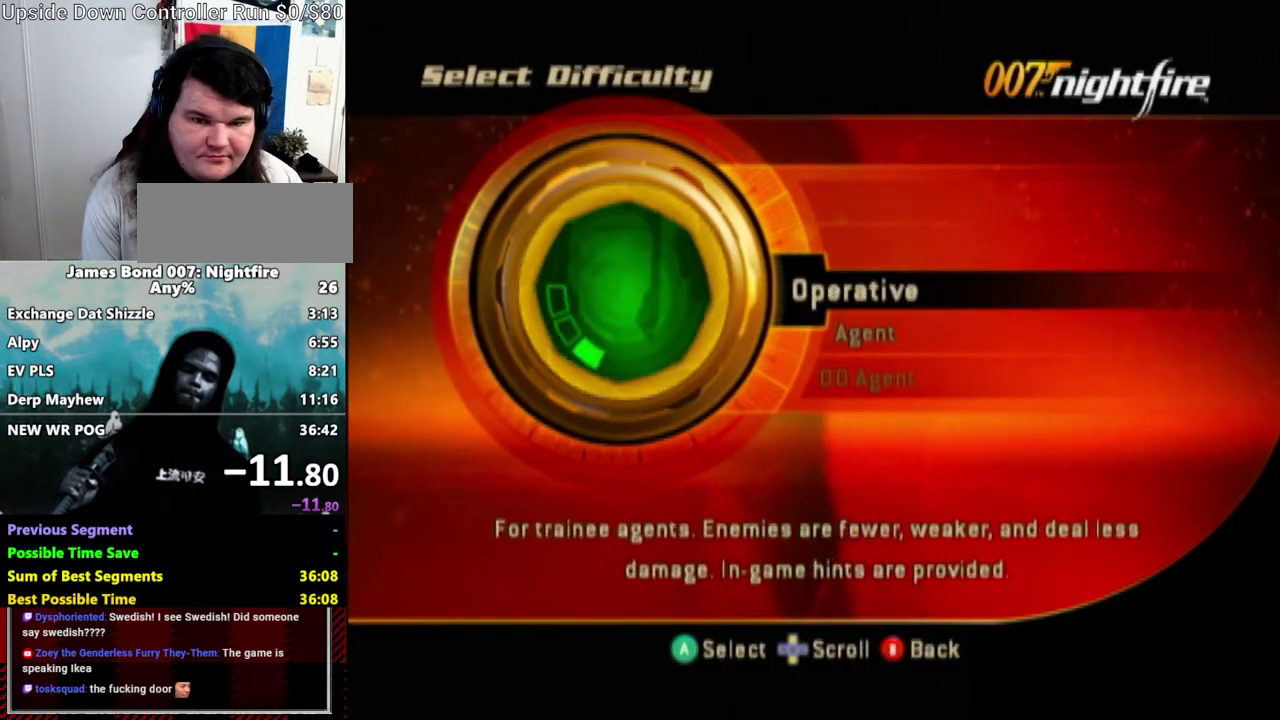
{"buttons": [], "left_stick": "up", "right_stick": "center"}
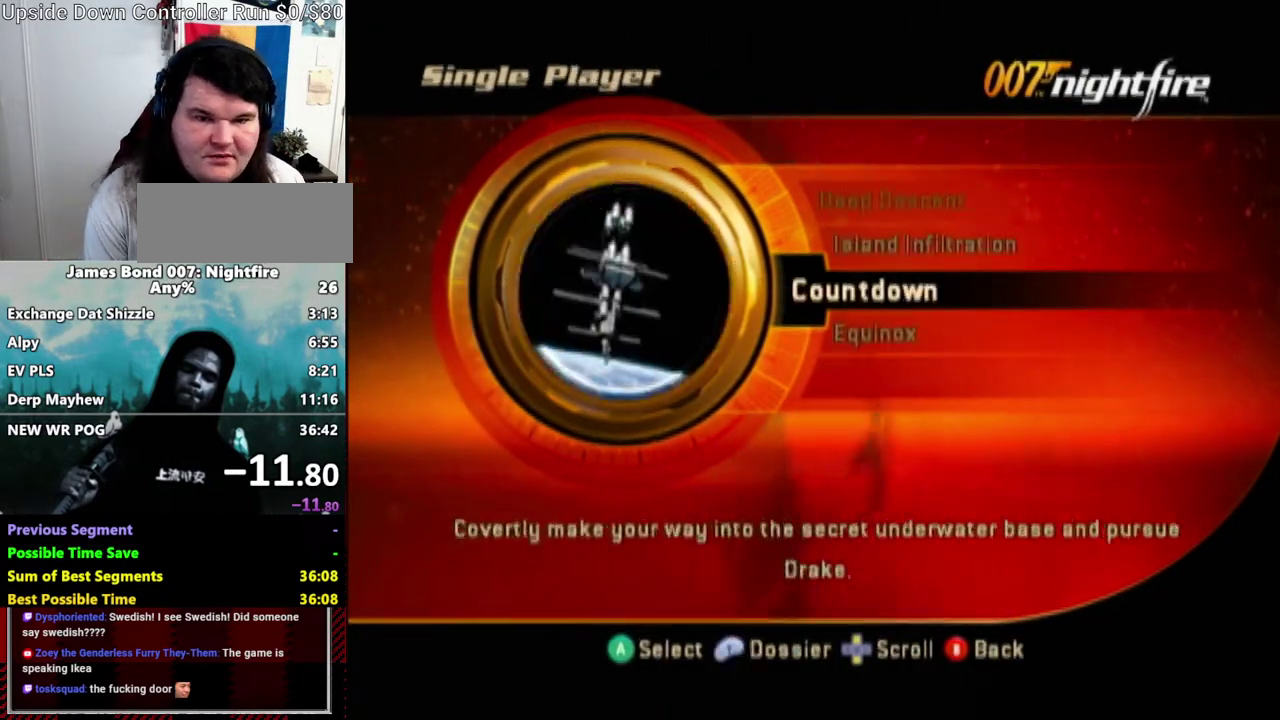
{"buttons": [], "left_stick": "center", "right_stick": "center"}
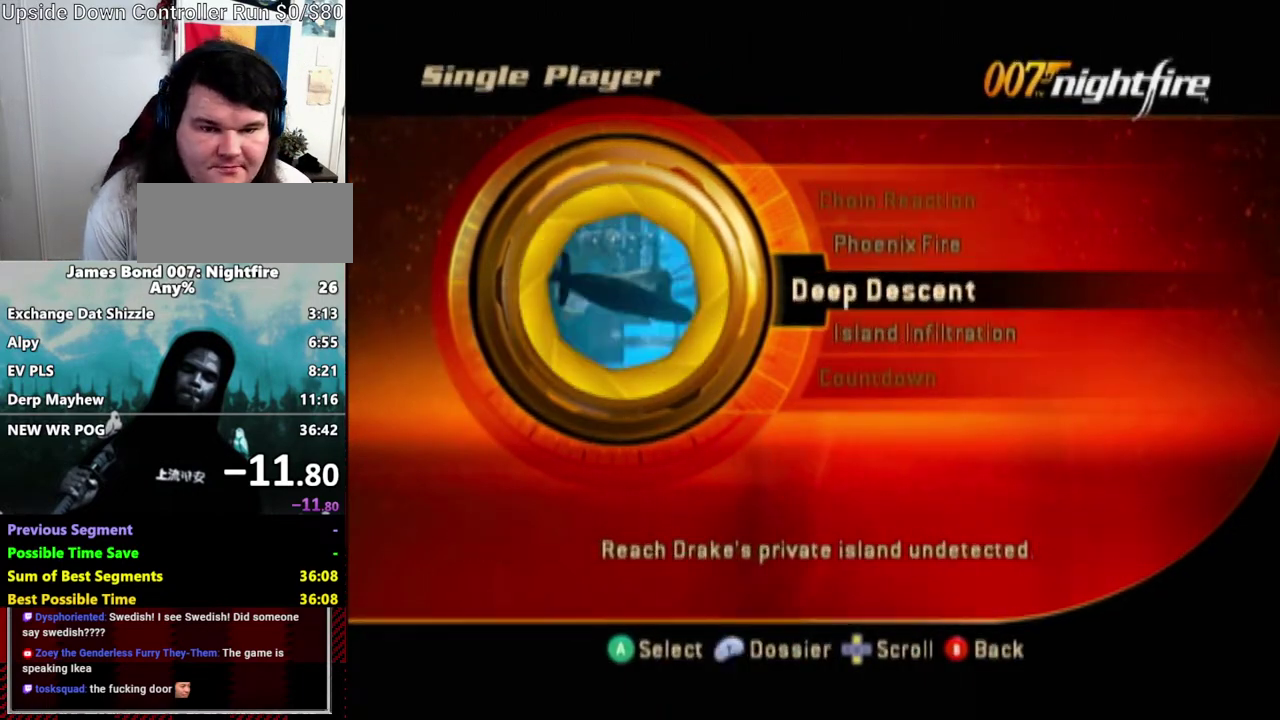
{"buttons": [], "left_stick": "center", "right_stick": "center", "events": [[250, "A", "down"], [317, "A", "up"]]}
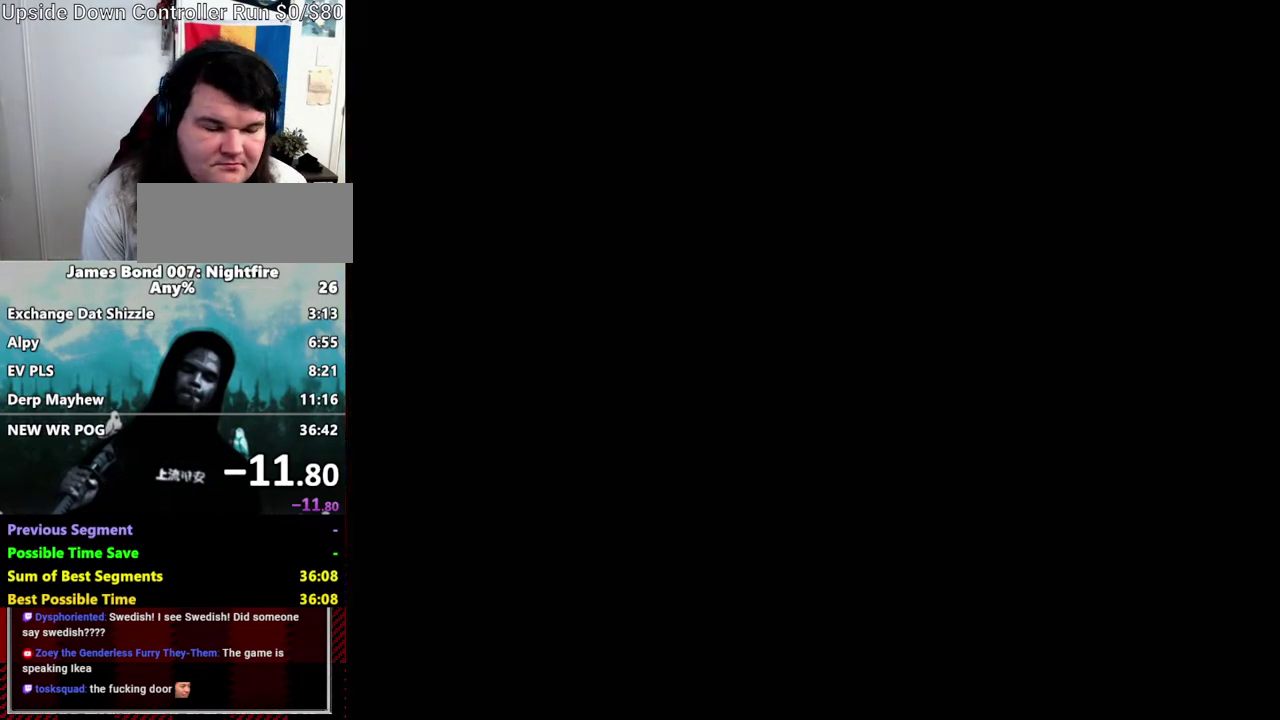
{"buttons": ["A"], "left_stick": "center", "right_stick": "center", "events": [[133, "A", "down"], [217, "A", "up"], [317, "A", "down"], [417, "A", "up"], [500, "A", "down"]]}